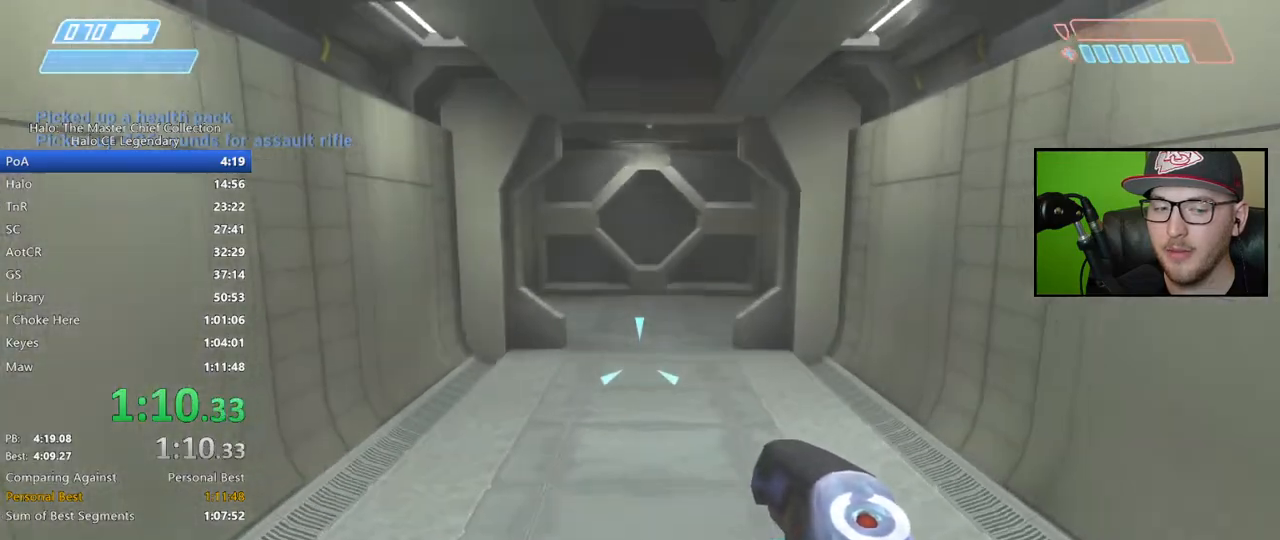
Gameplay with a controller (Xbox layout); each line is a JSON object with the inputs held at the frame after it. "events" lists button and stick changes between this image and that frame as [ms after this image, input, new state], when the widget could be followed in between.
{"buttons": [], "left_stick": "up", "right_stick": "center", "events": []}
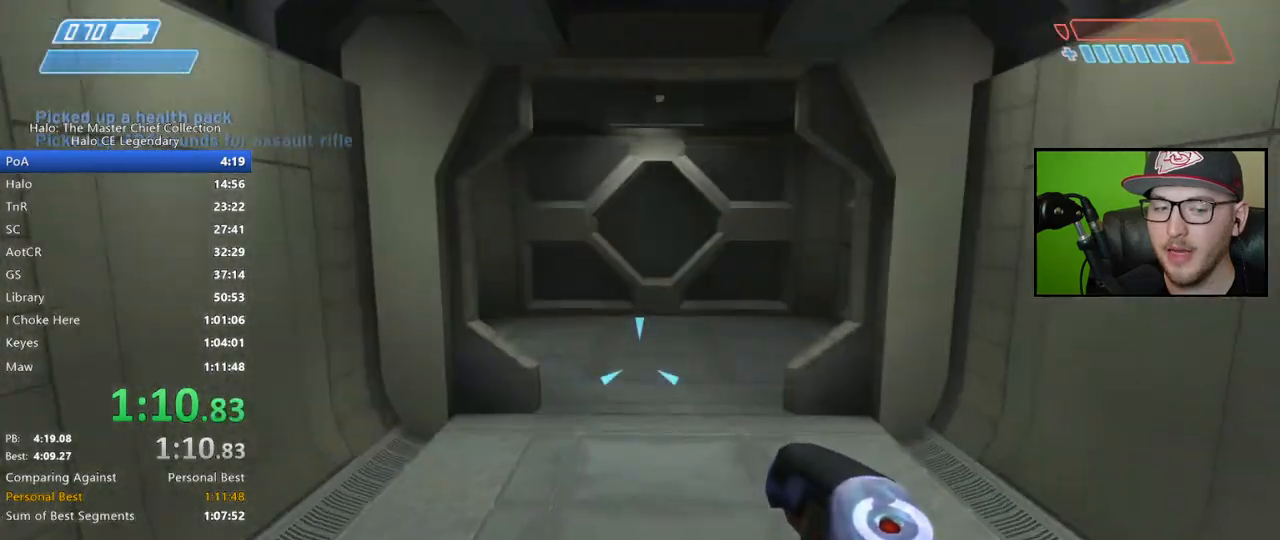
{"buttons": [], "left_stick": "up", "right_stick": "center", "events": []}
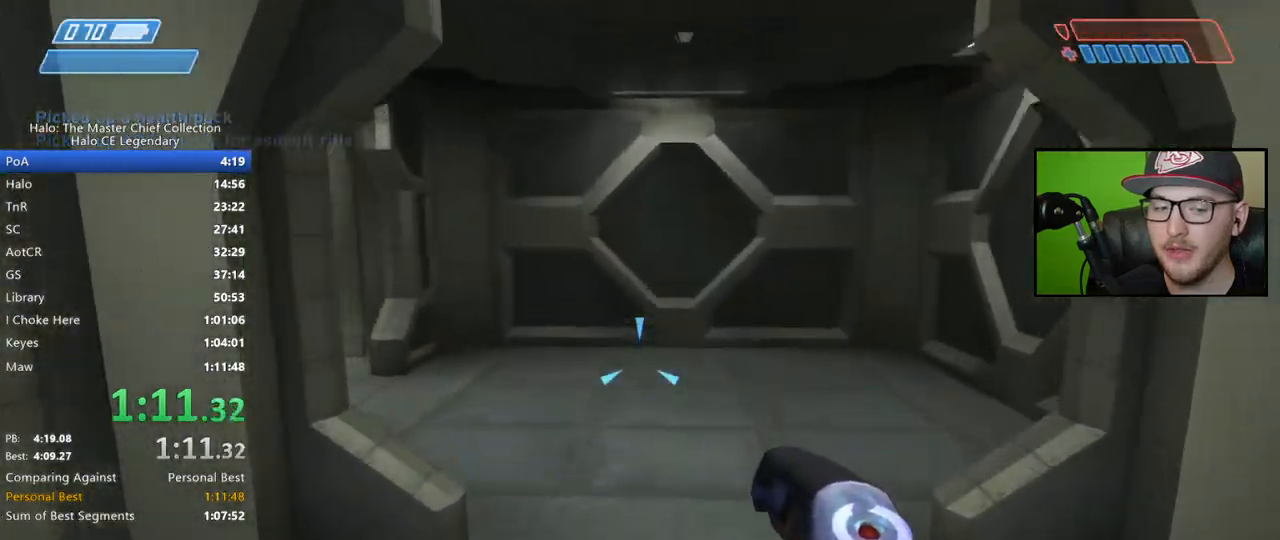
{"buttons": [], "left_stick": "up", "right_stick": "left", "events": [[500, "right_stick", "left"]]}
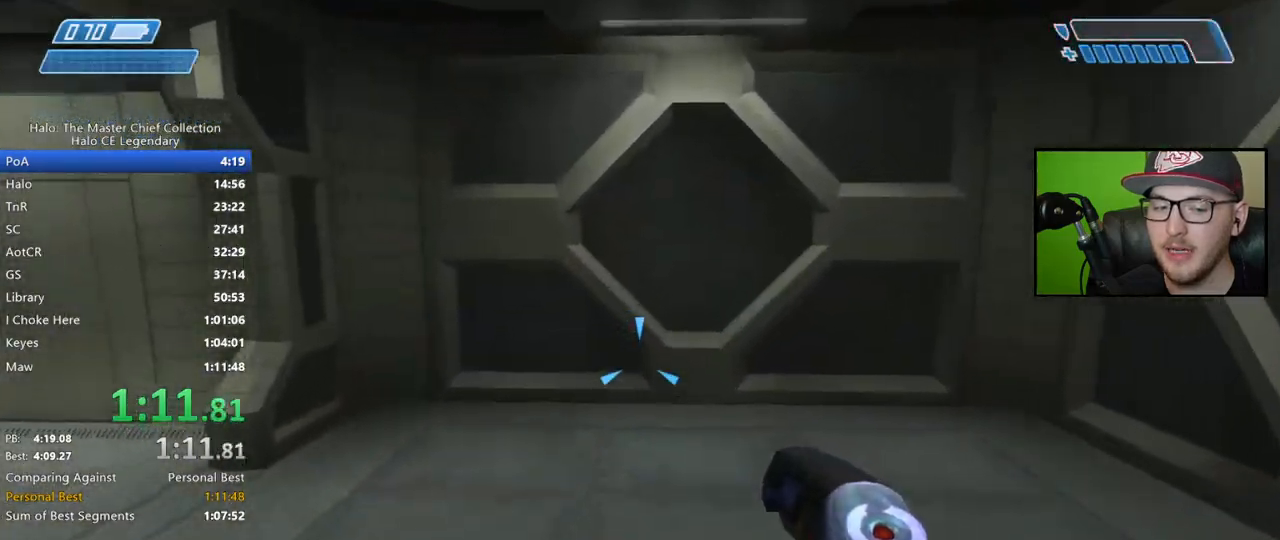
{"buttons": [], "left_stick": "up", "right_stick": "left", "events": [[200, "right_stick", "center"], [417, "right_stick", "left"]]}
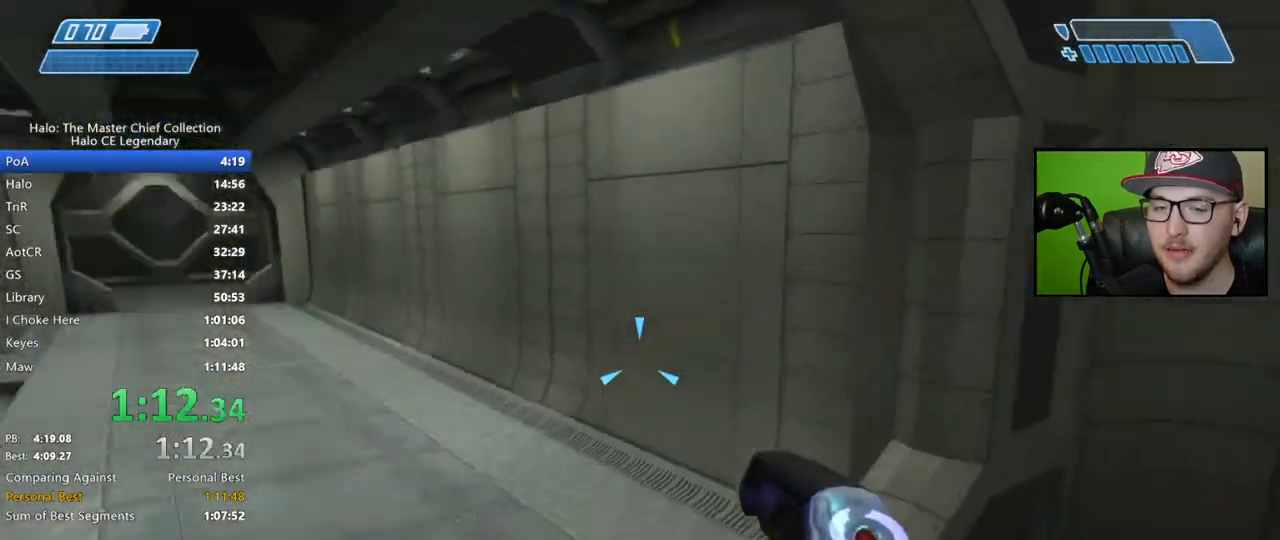
{"buttons": [], "left_stick": "up", "right_stick": "center", "events": [[183, "right_stick", "center"]]}
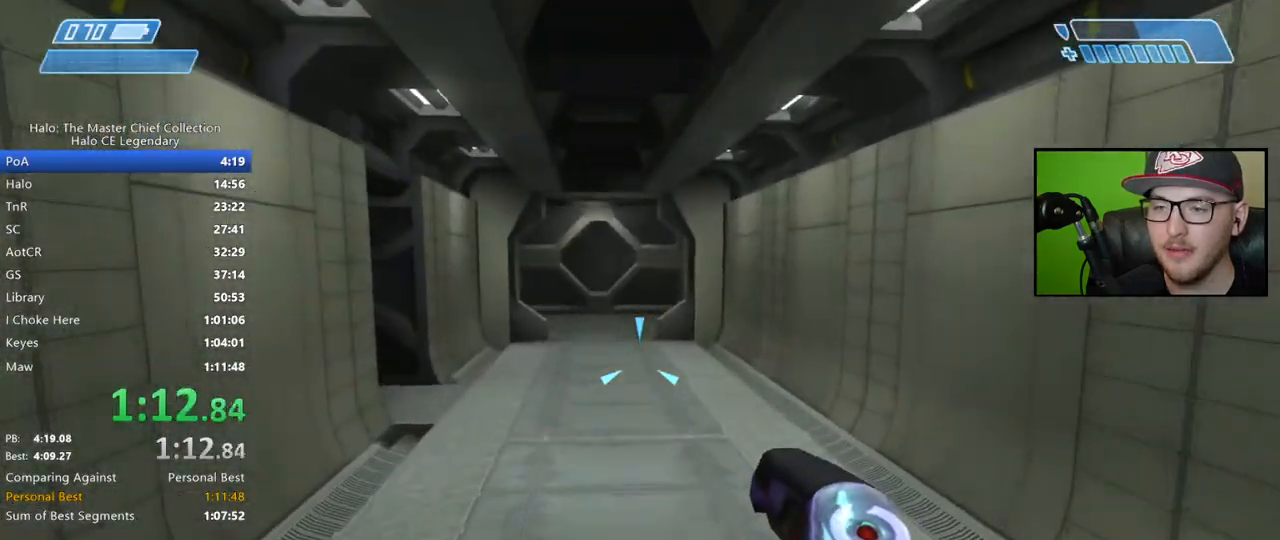
{"buttons": [], "left_stick": "up", "right_stick": "center", "events": [[17, "right_stick", "left"], [167, "right_stick", "center"]]}
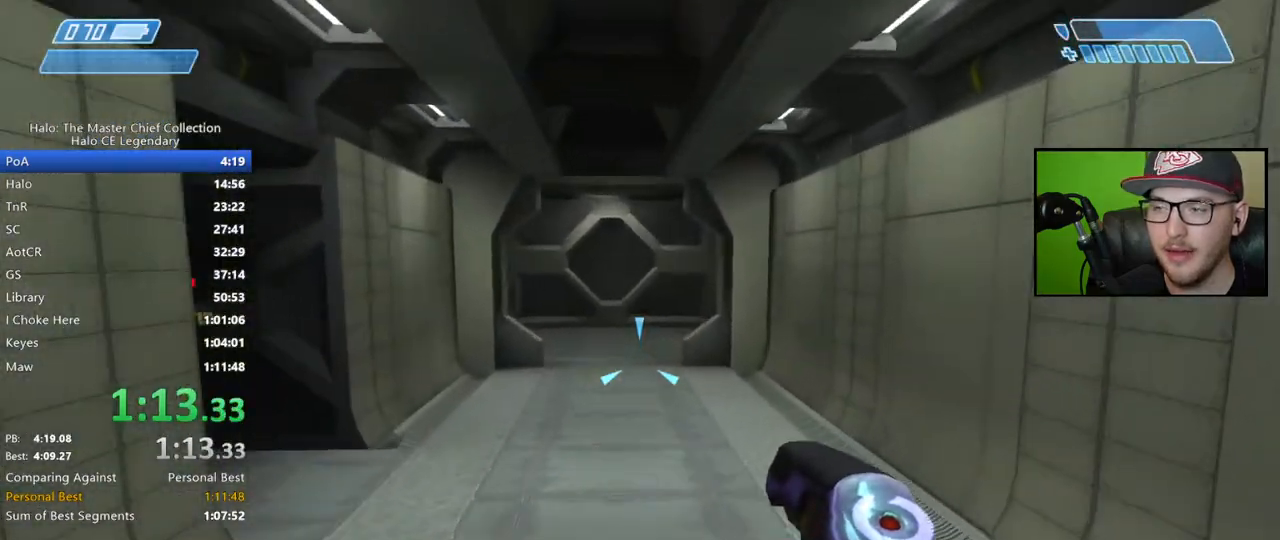
{"buttons": [], "left_stick": "up", "right_stick": "center", "events": []}
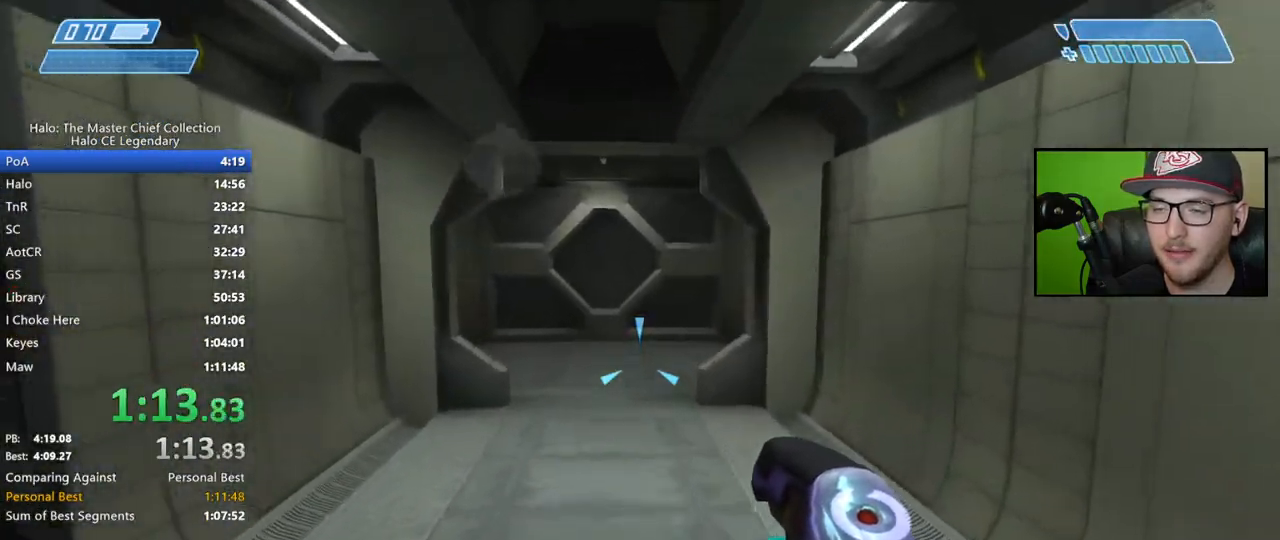
{"buttons": ["Y"], "left_stick": "up", "right_stick": "center", "events": [[200, "Y", "down"], [233, "Y", "up"], [483, "Y", "down"]]}
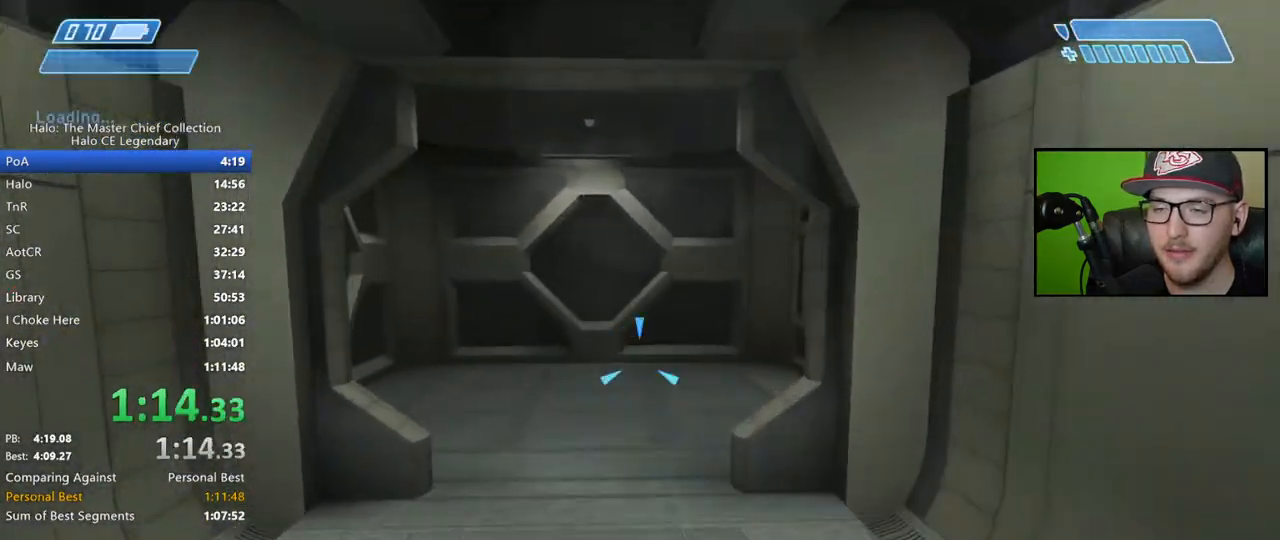
{"buttons": [], "left_stick": "up", "right_stick": "center", "events": [[100, "Y", "up"], [367, "Y", "down"], [467, "Y", "up"]]}
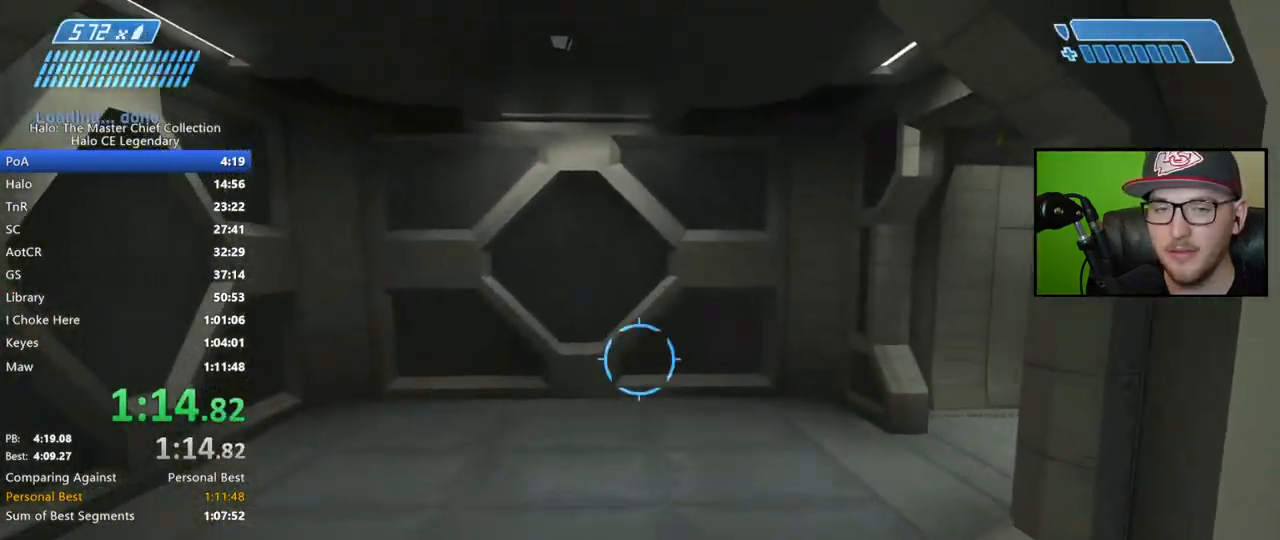
{"buttons": [], "left_stick": "up", "right_stick": "right", "events": [[317, "right_stick", "right"]]}
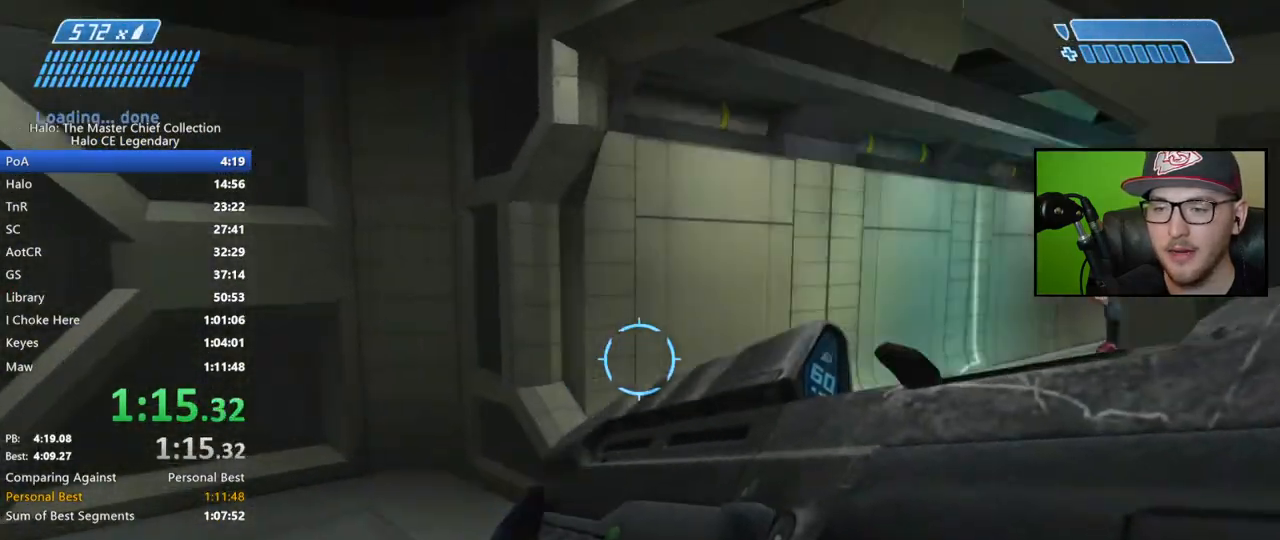
{"buttons": [], "left_stick": "up", "right_stick": "up-right", "events": [[17, "right_stick", "center"], [217, "right_stick", "right"], [417, "right_stick", "up-right"]]}
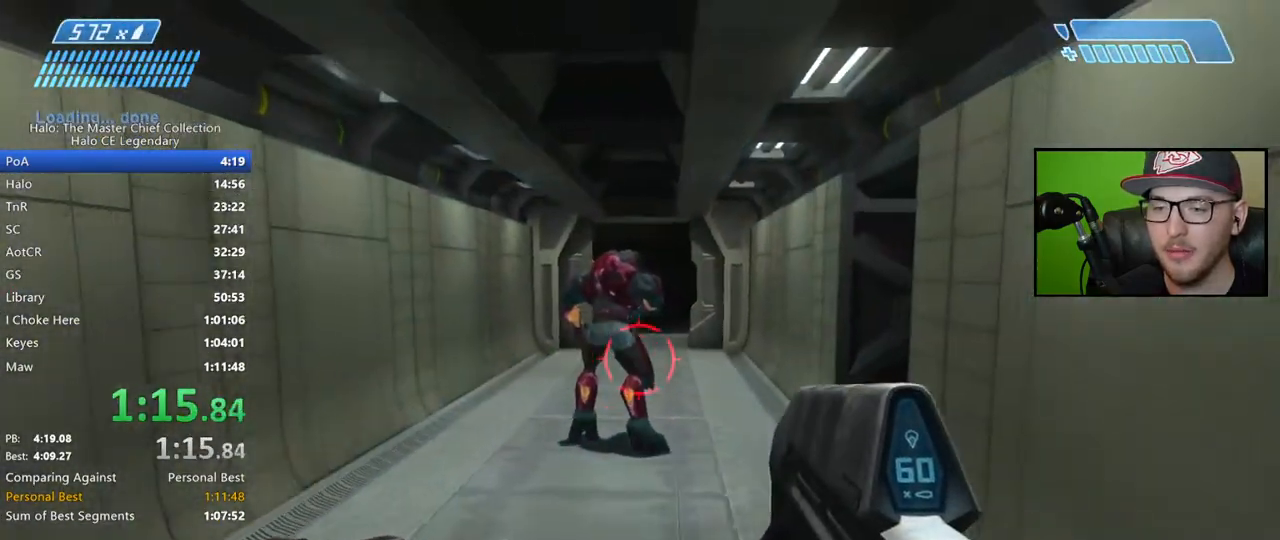
{"buttons": [], "left_stick": "up", "right_stick": "up", "events": [[33, "right_stick", "center"], [367, "right_stick", "up"]]}
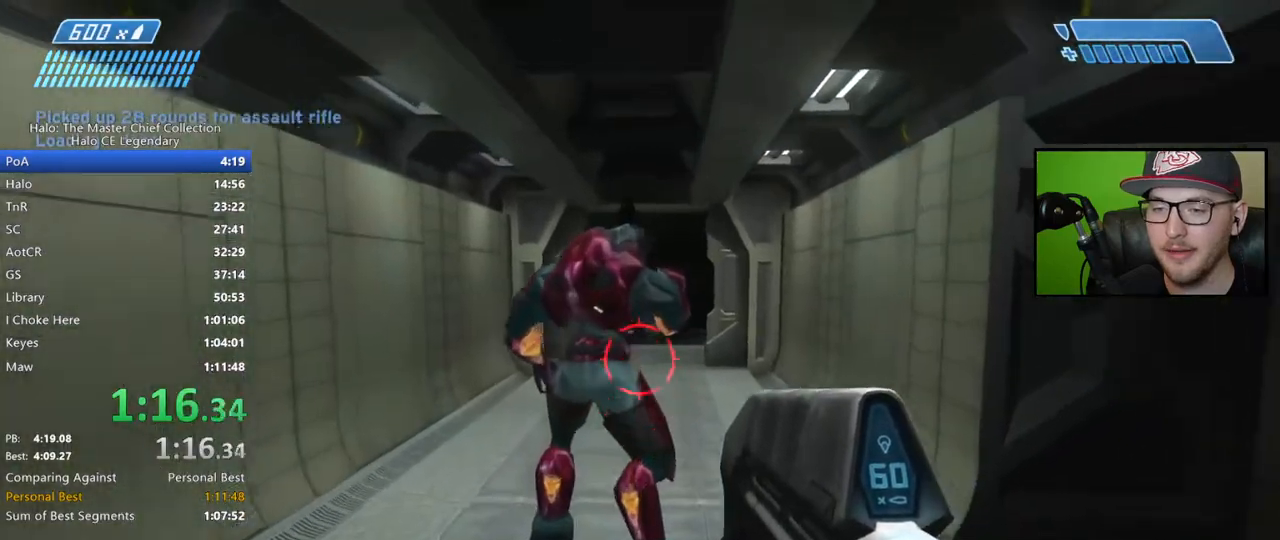
{"buttons": [], "left_stick": "up", "right_stick": "right", "events": [[83, "R1", "down"], [217, "R1", "up"], [217, "right_stick", "center"], [333, "right_stick", "right"]]}
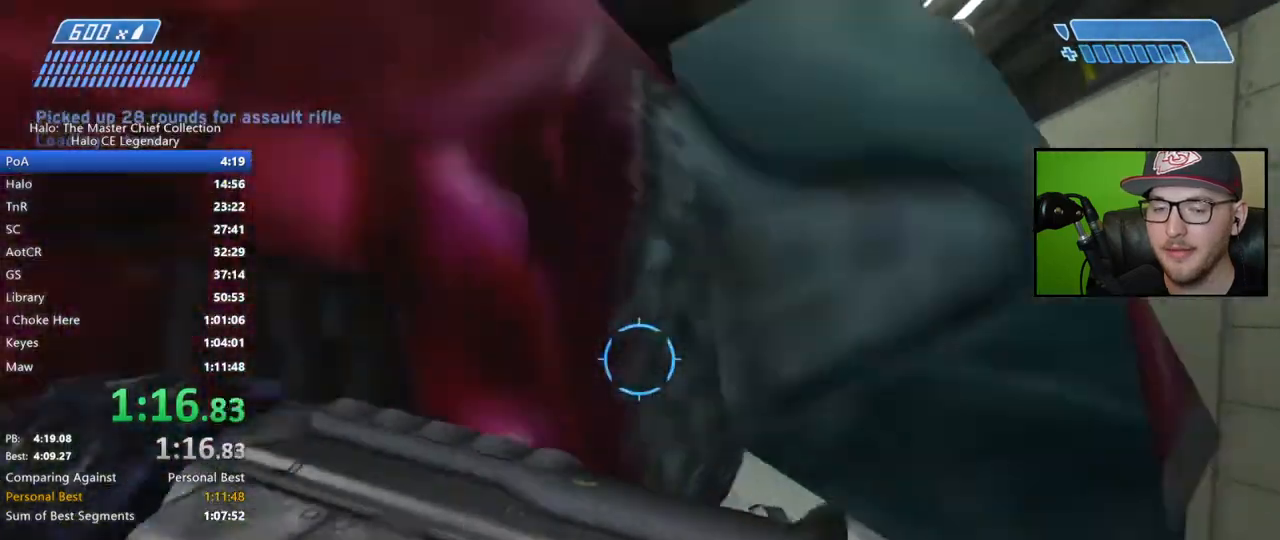
{"buttons": [], "left_stick": "up", "right_stick": "center", "events": [[50, "right_stick", "center"]]}
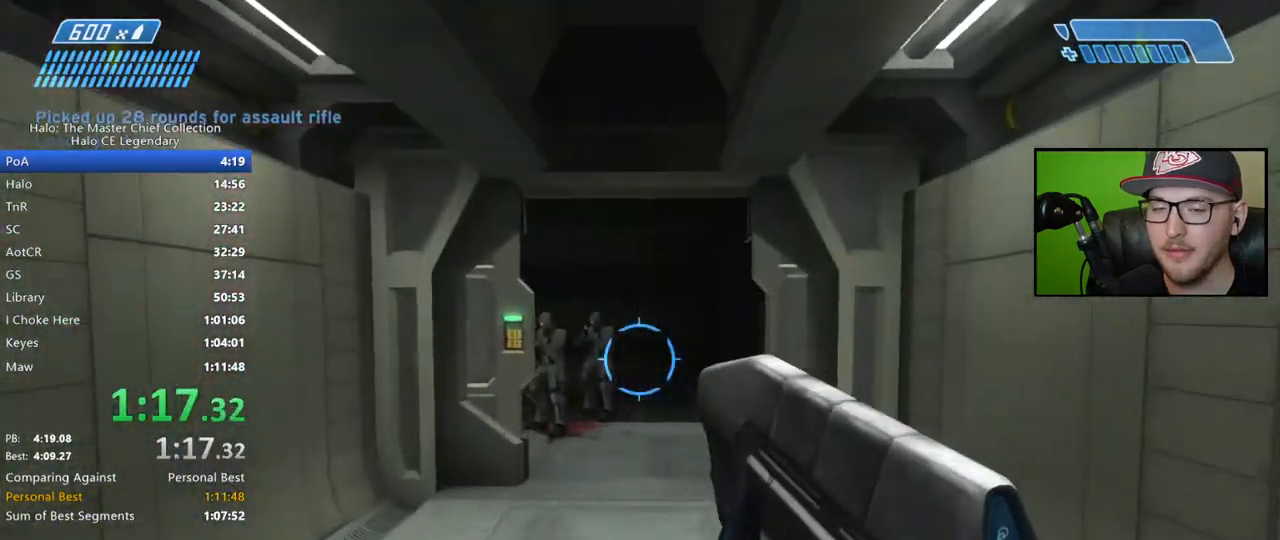
{"buttons": ["R2"], "left_stick": "up", "right_stick": "down", "events": [[83, "R2", "down"], [150, "right_stick", "left"], [383, "right_stick", "down-left"], [500, "right_stick", "down"]]}
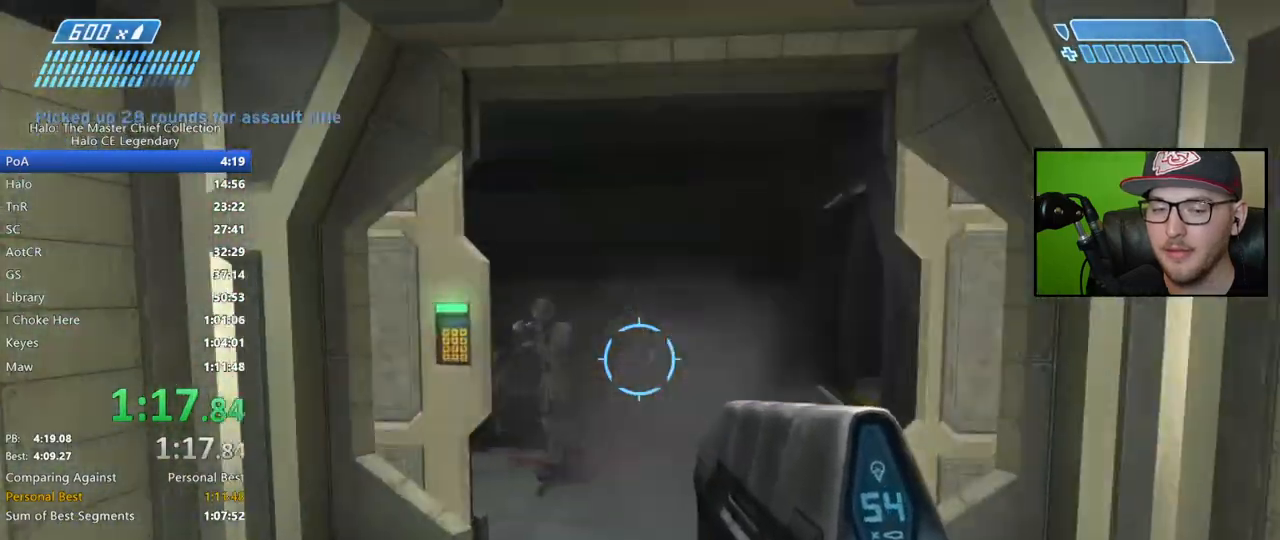
{"buttons": [], "left_stick": "up", "right_stick": "down-right", "events": [[283, "R2", "up"], [350, "right_stick", "down-right"]]}
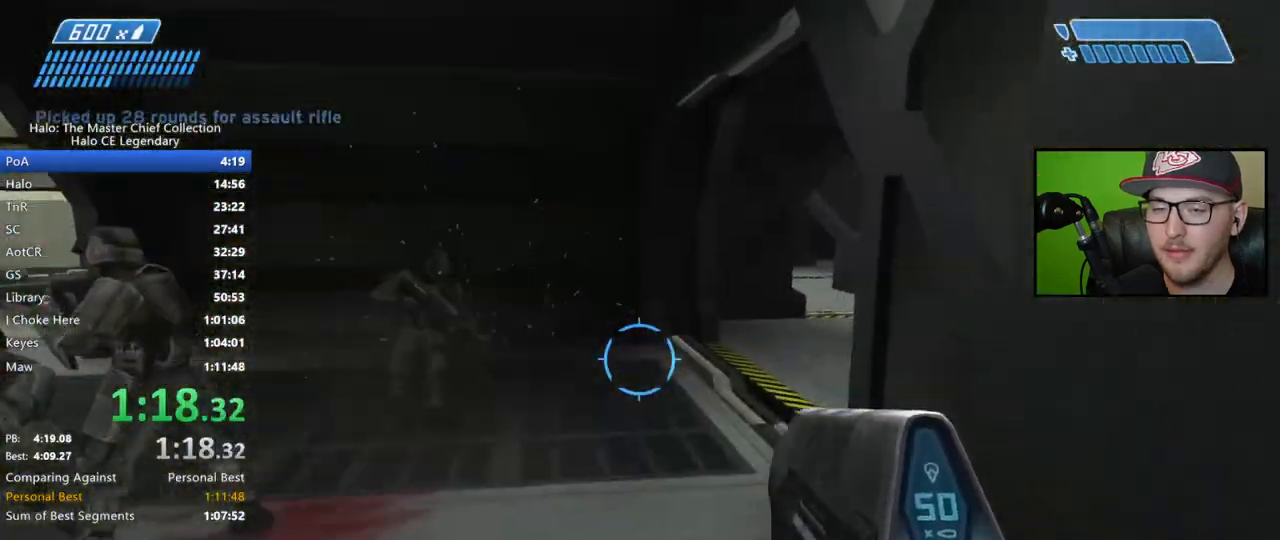
{"buttons": [], "left_stick": "up", "right_stick": "down-right", "events": []}
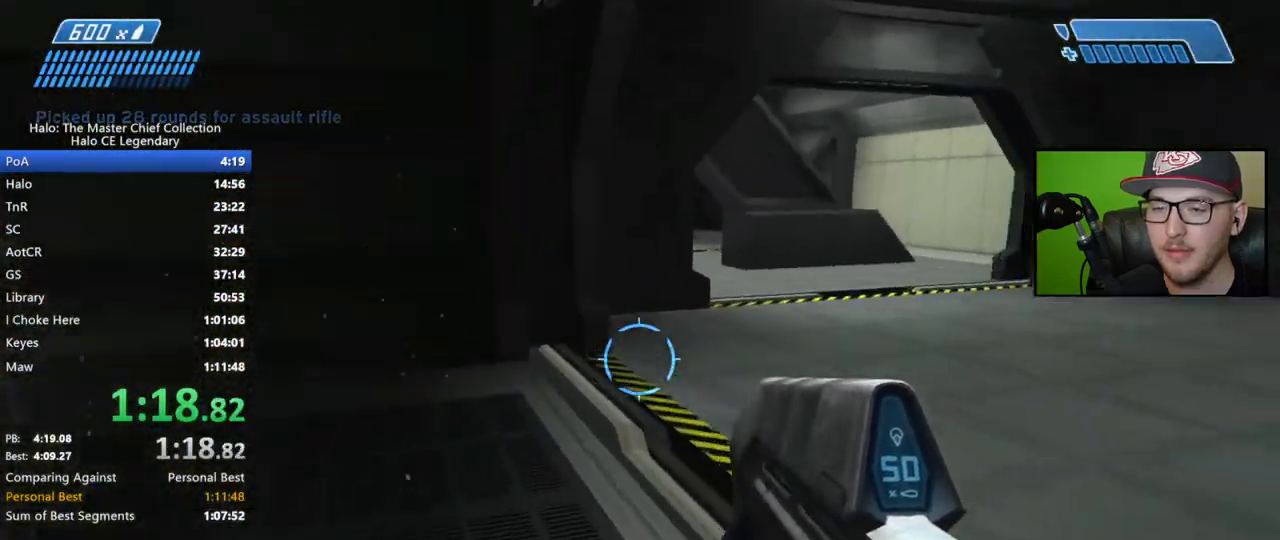
{"buttons": ["X"], "left_stick": "up", "right_stick": "center", "events": [[250, "right_stick", "right"], [467, "X", "down"], [467, "right_stick", "center"]]}
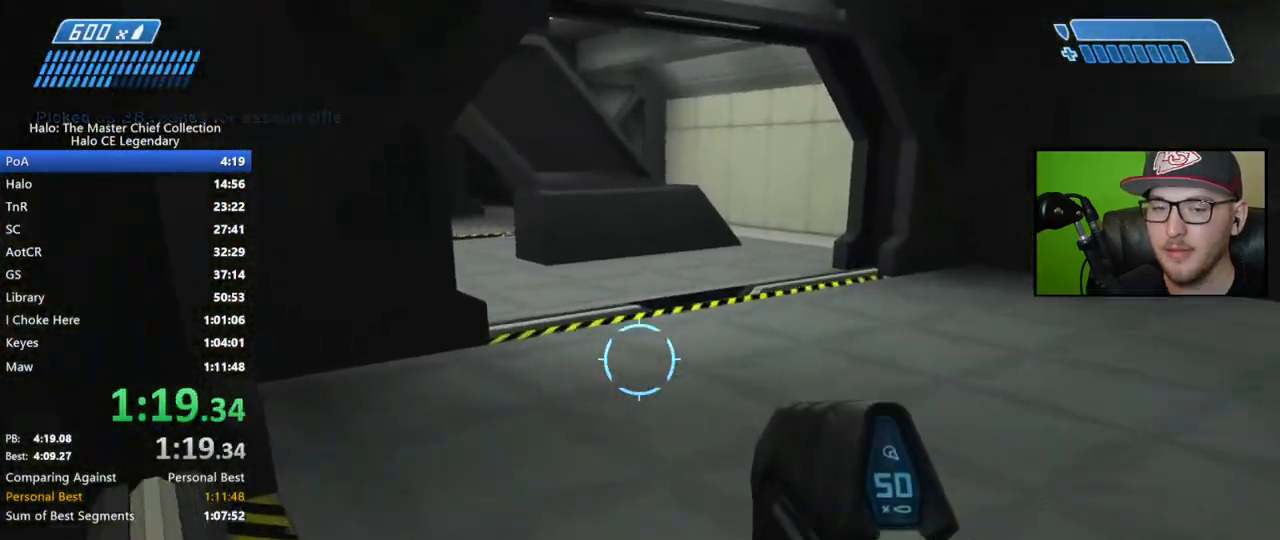
{"buttons": [], "left_stick": "up", "right_stick": "center", "events": [[17, "X", "up"], [83, "X", "down"], [167, "X", "up"], [250, "Y", "down"], [350, "Y", "up"]]}
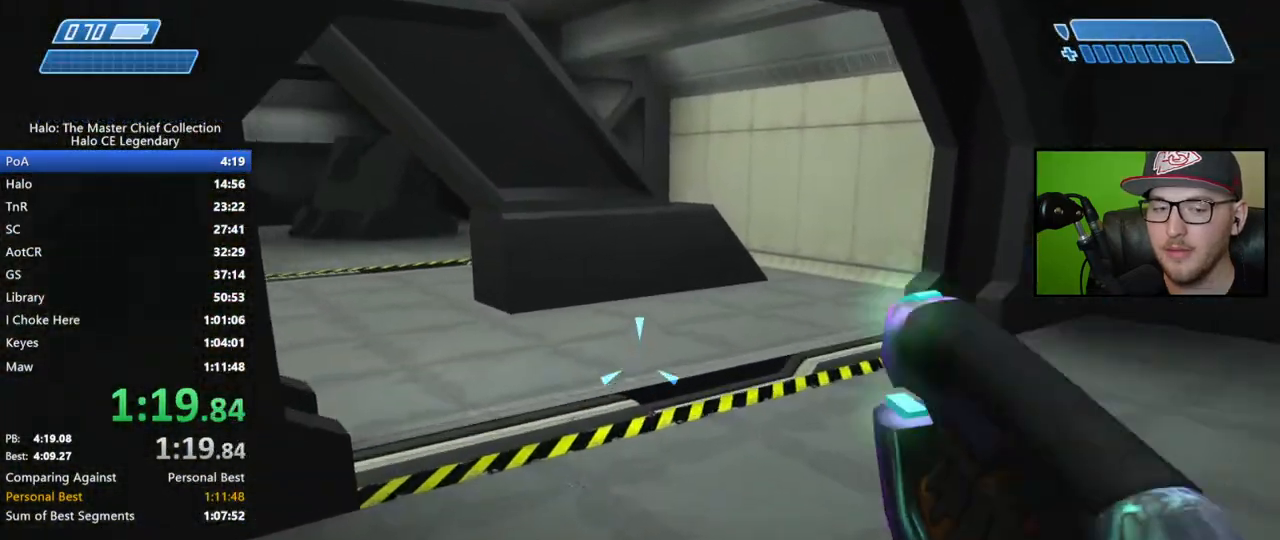
{"buttons": [], "left_stick": "up", "right_stick": "center", "events": [[233, "right_stick", "left"], [417, "right_stick", "center"]]}
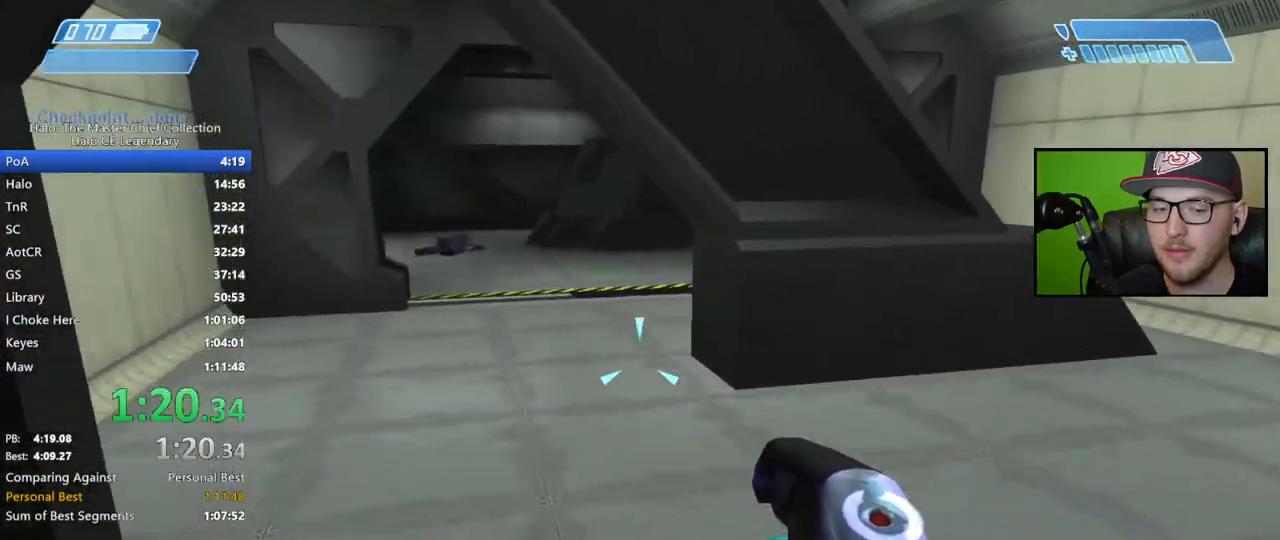
{"buttons": [], "left_stick": "up", "right_stick": "right", "events": [[100, "right_stick", "left"], [233, "right_stick", "center"], [333, "right_stick", "right"]]}
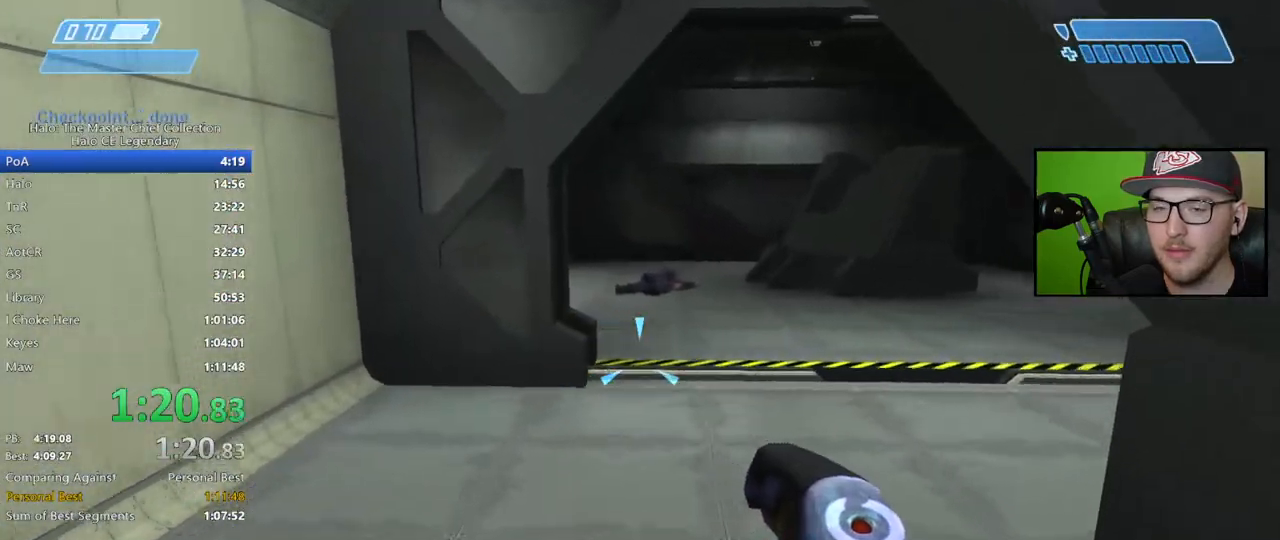
{"buttons": [], "left_stick": "up", "right_stick": "up-left", "events": [[150, "right_stick", "center"], [417, "right_stick", "up-left"]]}
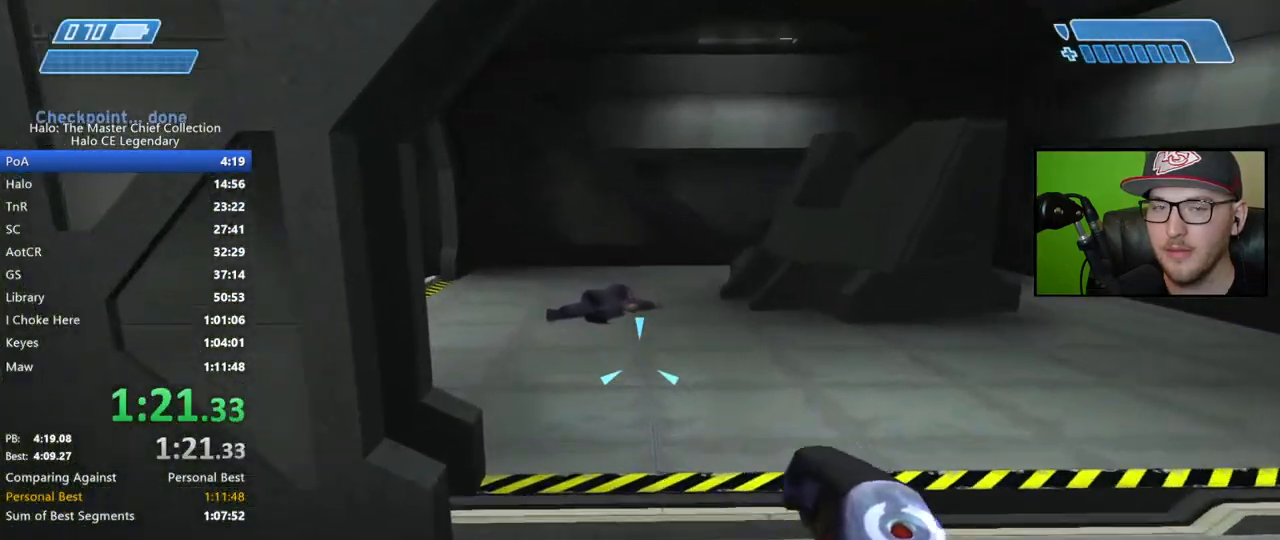
{"buttons": [], "left_stick": "up", "right_stick": "center", "events": [[150, "right_stick", "center"], [267, "B", "down"], [317, "B", "up"]]}
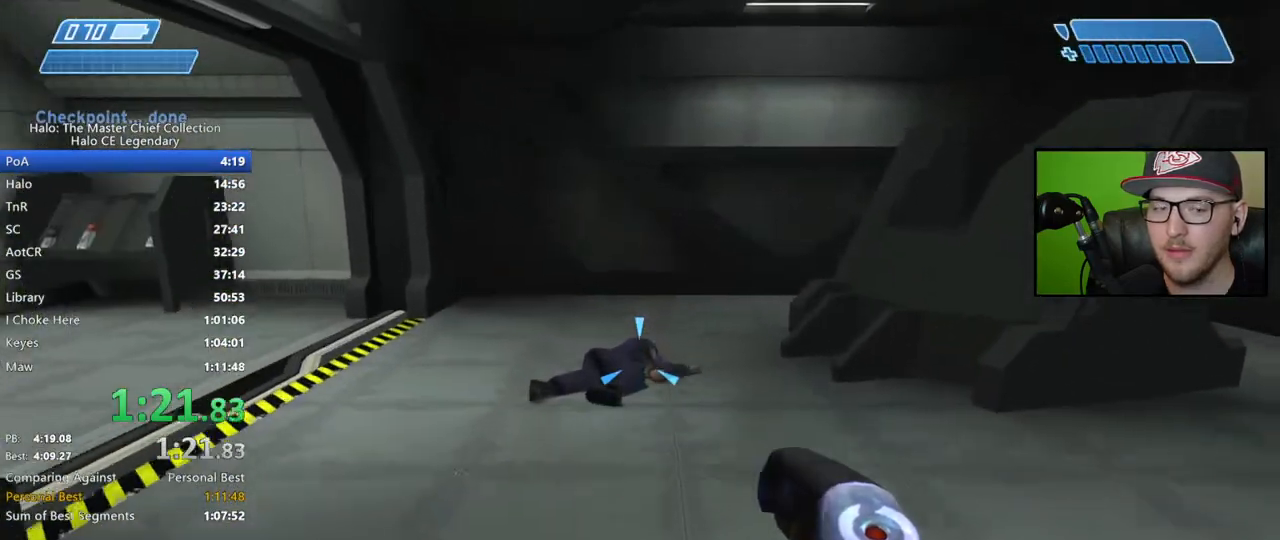
{"buttons": [], "left_stick": "up", "right_stick": "left", "events": [[17, "right_stick", "left"], [233, "right_stick", "center"], [500, "right_stick", "left"]]}
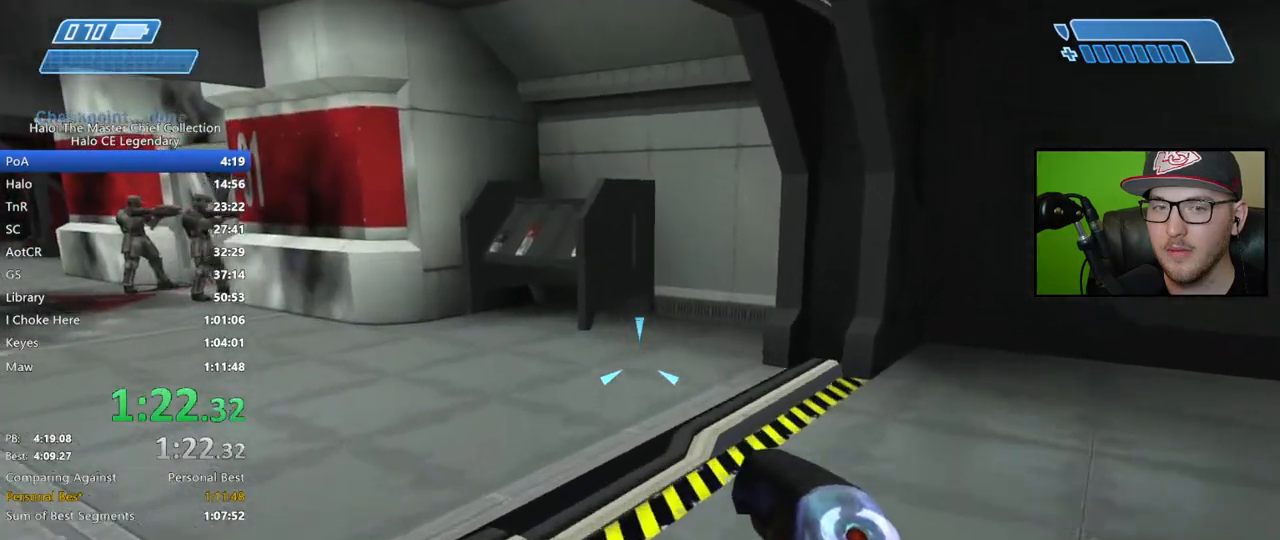
{"buttons": [], "left_stick": "up", "right_stick": "center", "events": [[150, "right_stick", "up-left"], [467, "right_stick", "center"]]}
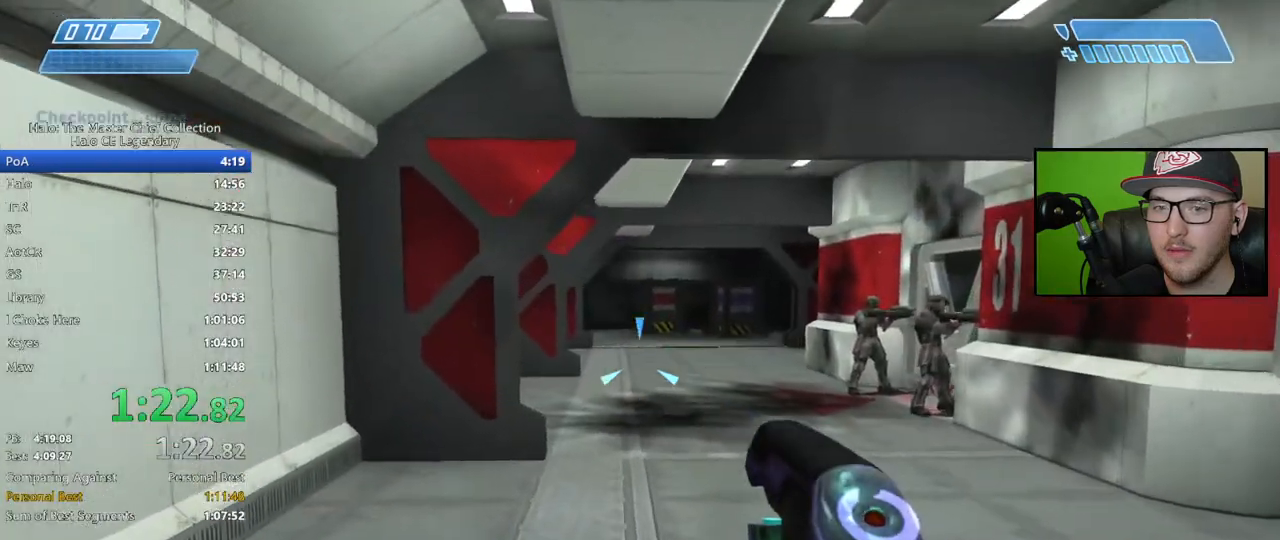
{"buttons": [], "left_stick": "up", "right_stick": "center", "events": [[67, "right_stick", "up-left"], [233, "right_stick", "center"]]}
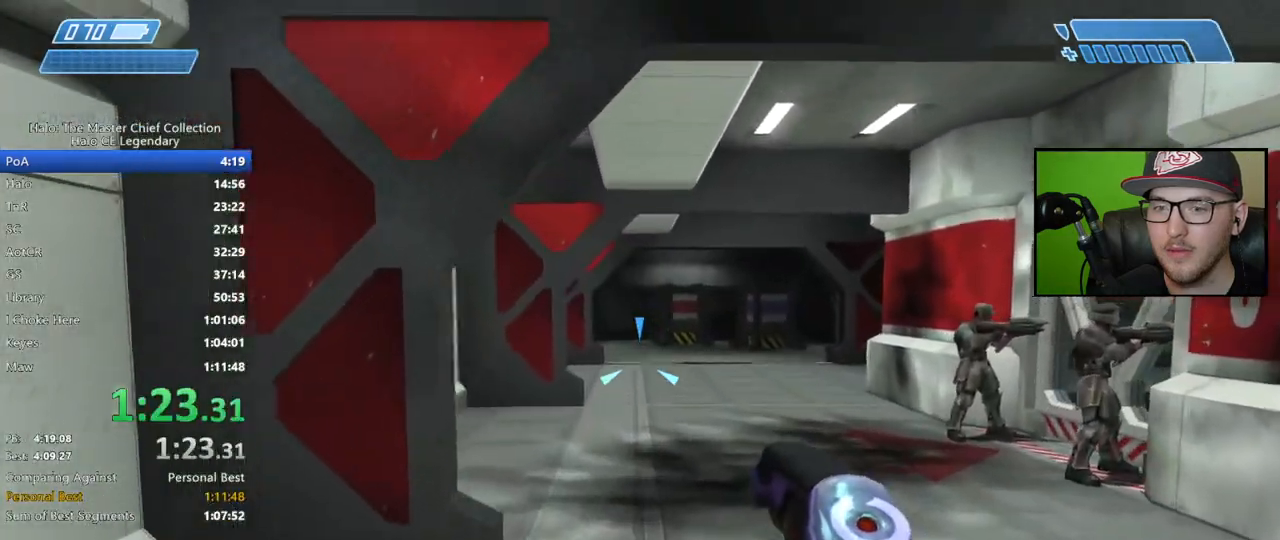
{"buttons": [], "left_stick": "up", "right_stick": "center", "events": []}